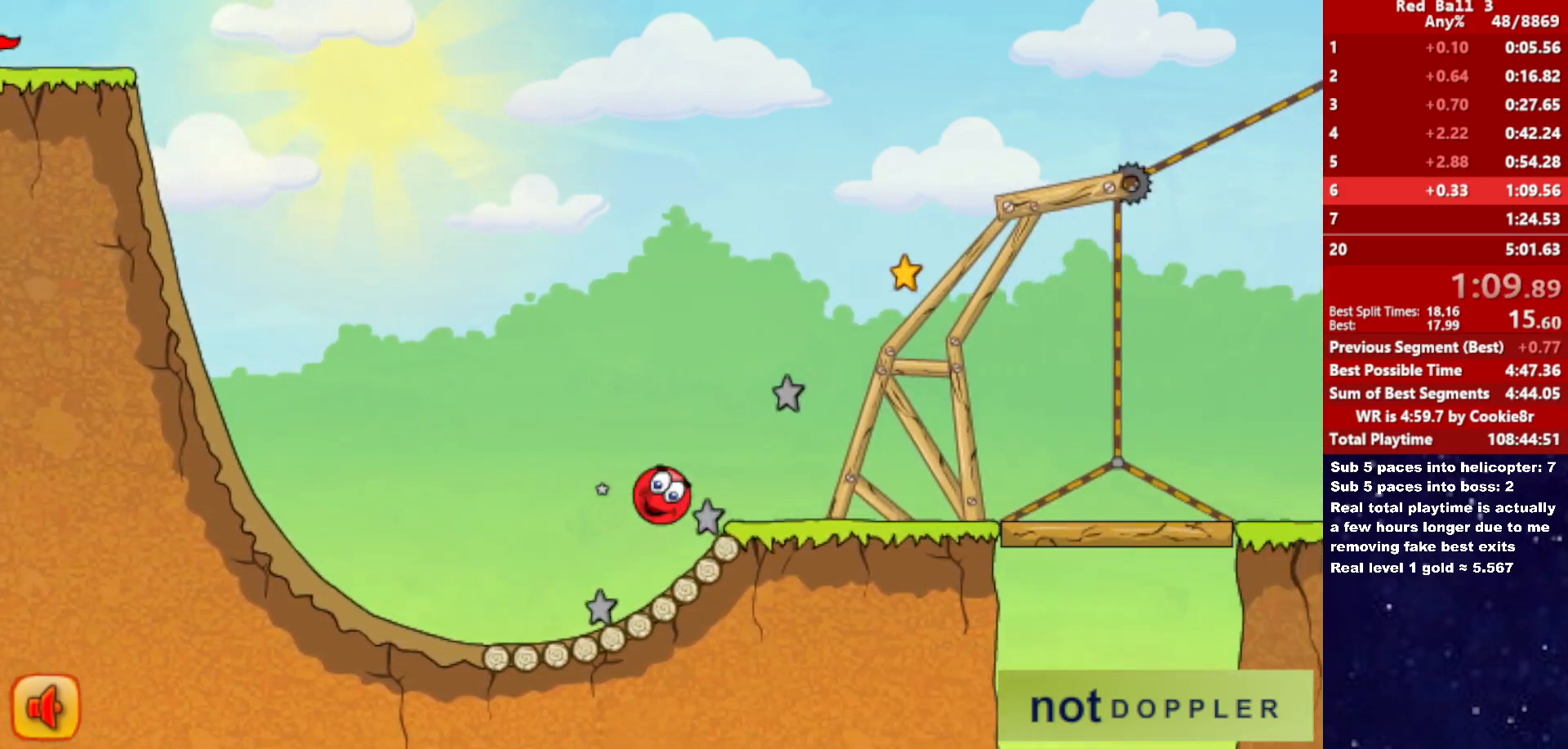
Gameplay with keyboard; each line is a JSON object with the keys held at the frame after it. "events" lists presses ("down") and releases ("up") of "down", "left", "p", "r", "right" and "up" between this image and that frame as [ms after this image, input, new state], when the widget could be followed in between. No other keys are recorded. Mouse input is not recorded.
{"keys": ["right"], "events": []}
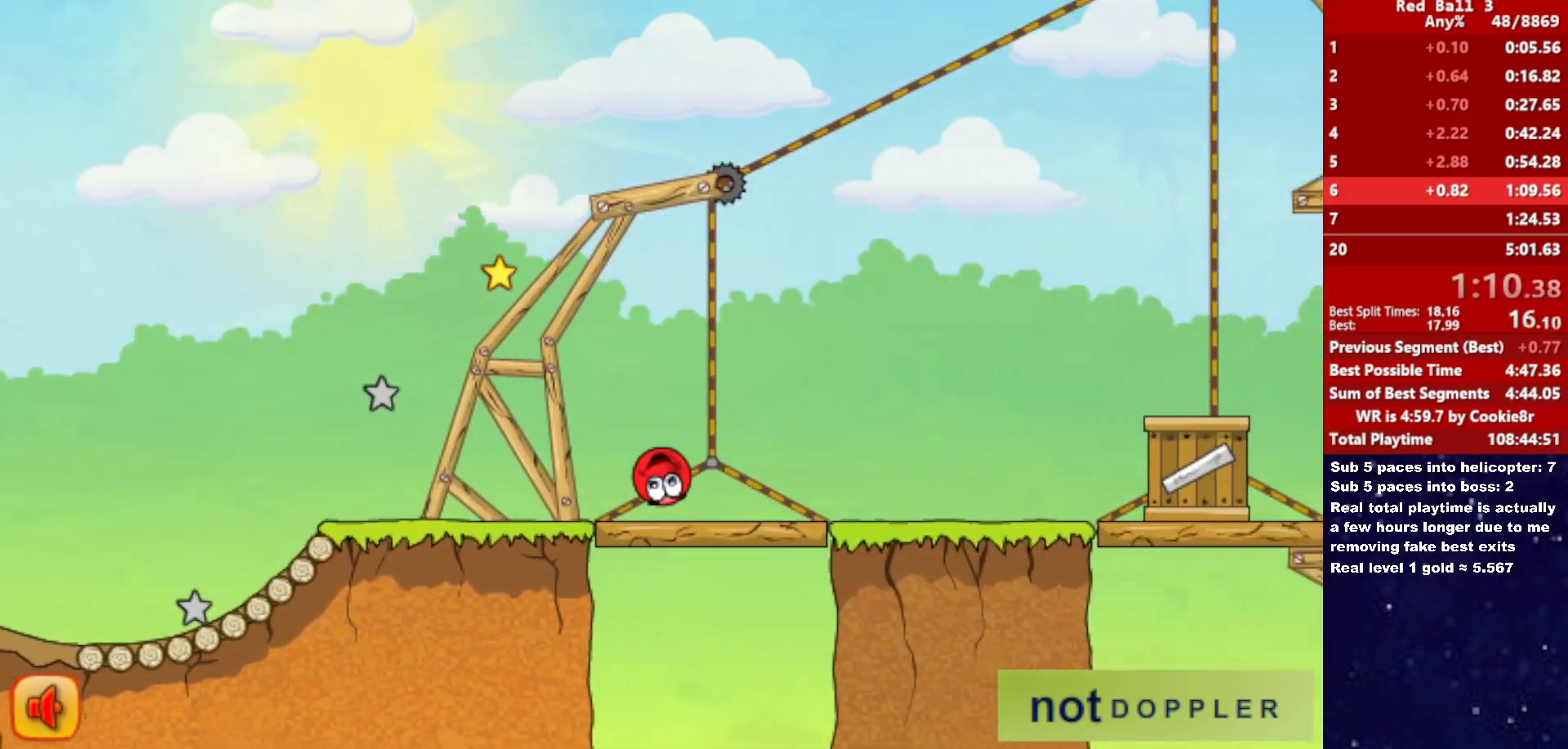
{"keys": ["right", "up"], "events": [[183, "up", "down"]]}
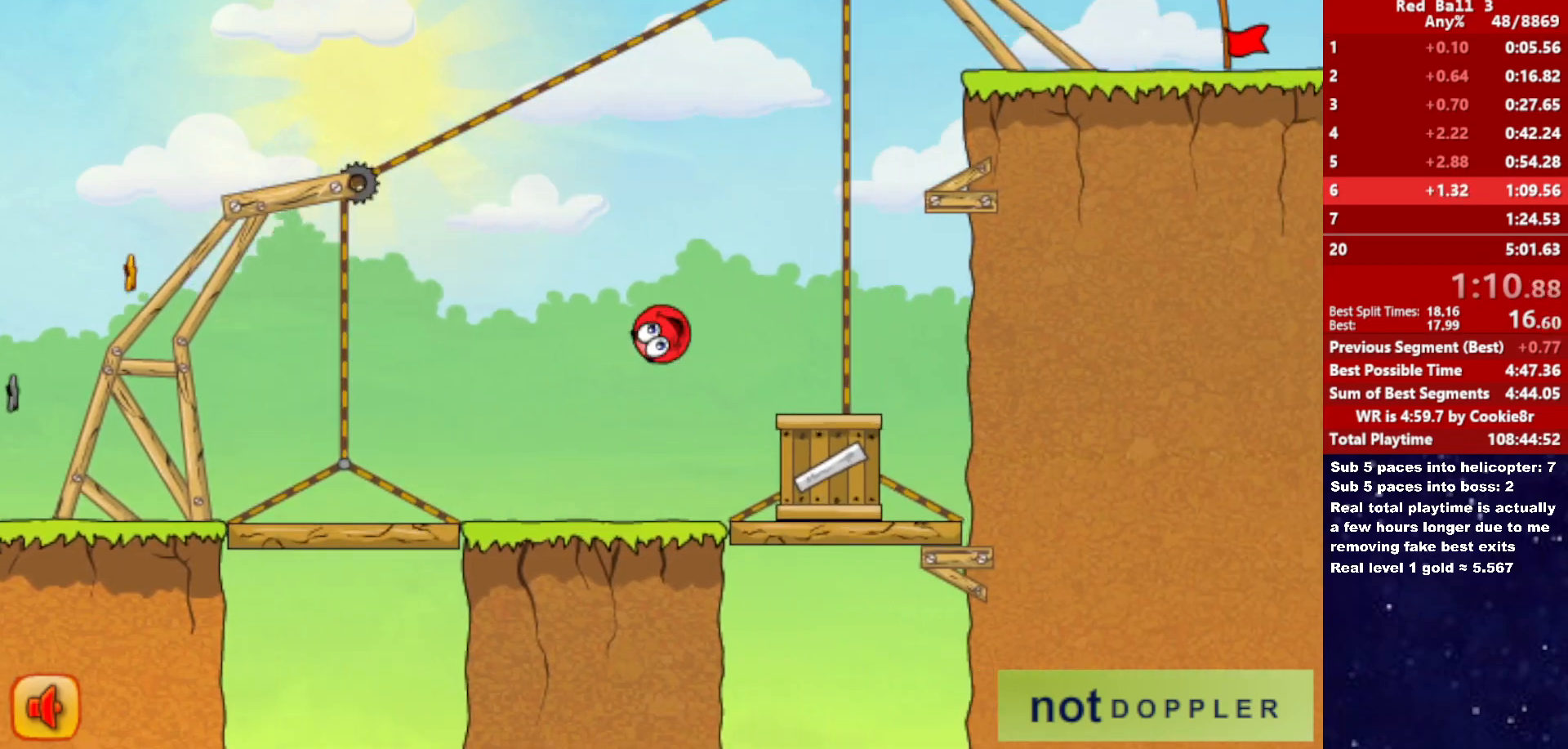
{"keys": ["right", "up"], "events": [[217, "left", "down"], [217, "right", "up"], [400, "left", "up"], [417, "right", "down"]]}
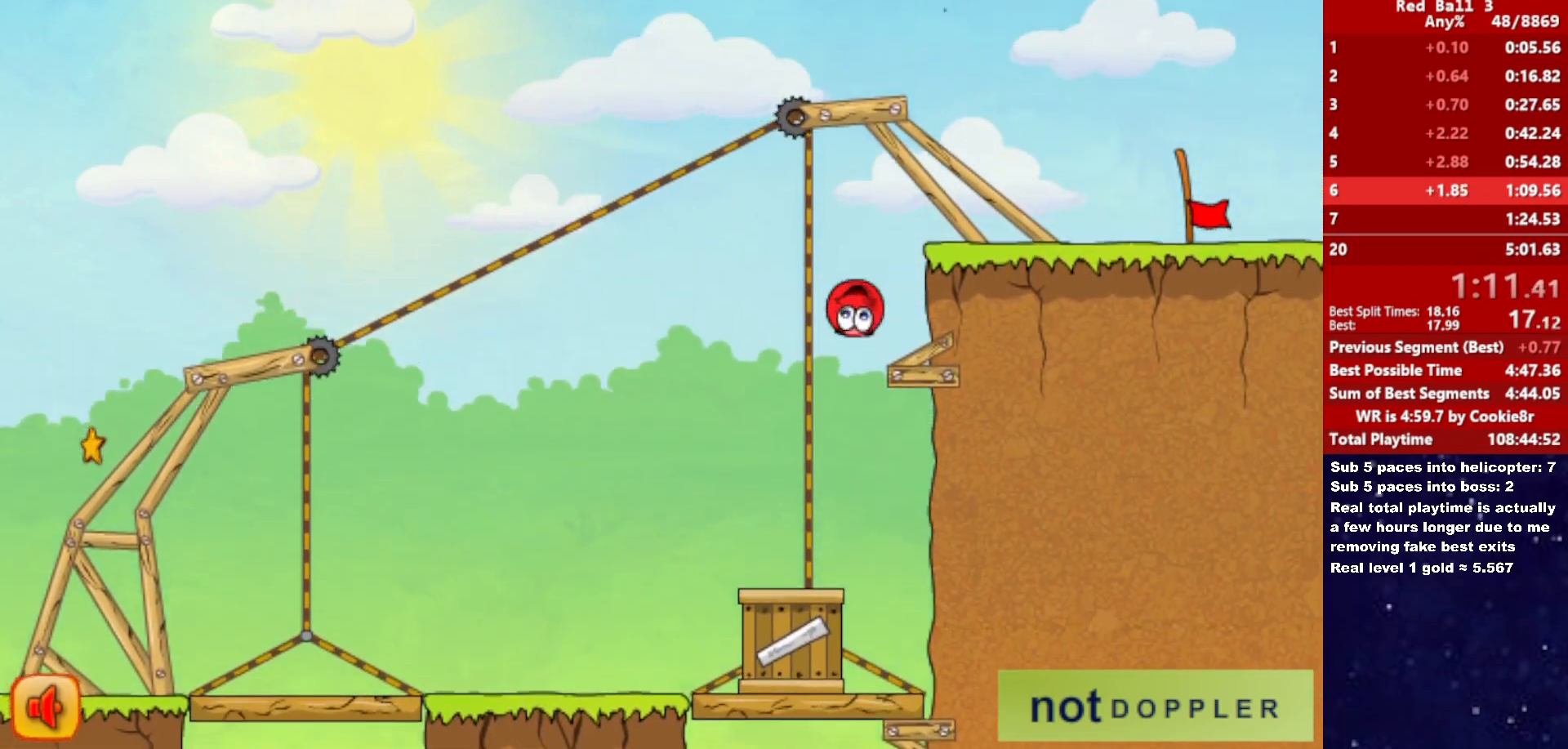
{"keys": ["right"], "events": [[100, "right", "up"], [117, "right", "down"], [317, "up", "up"]]}
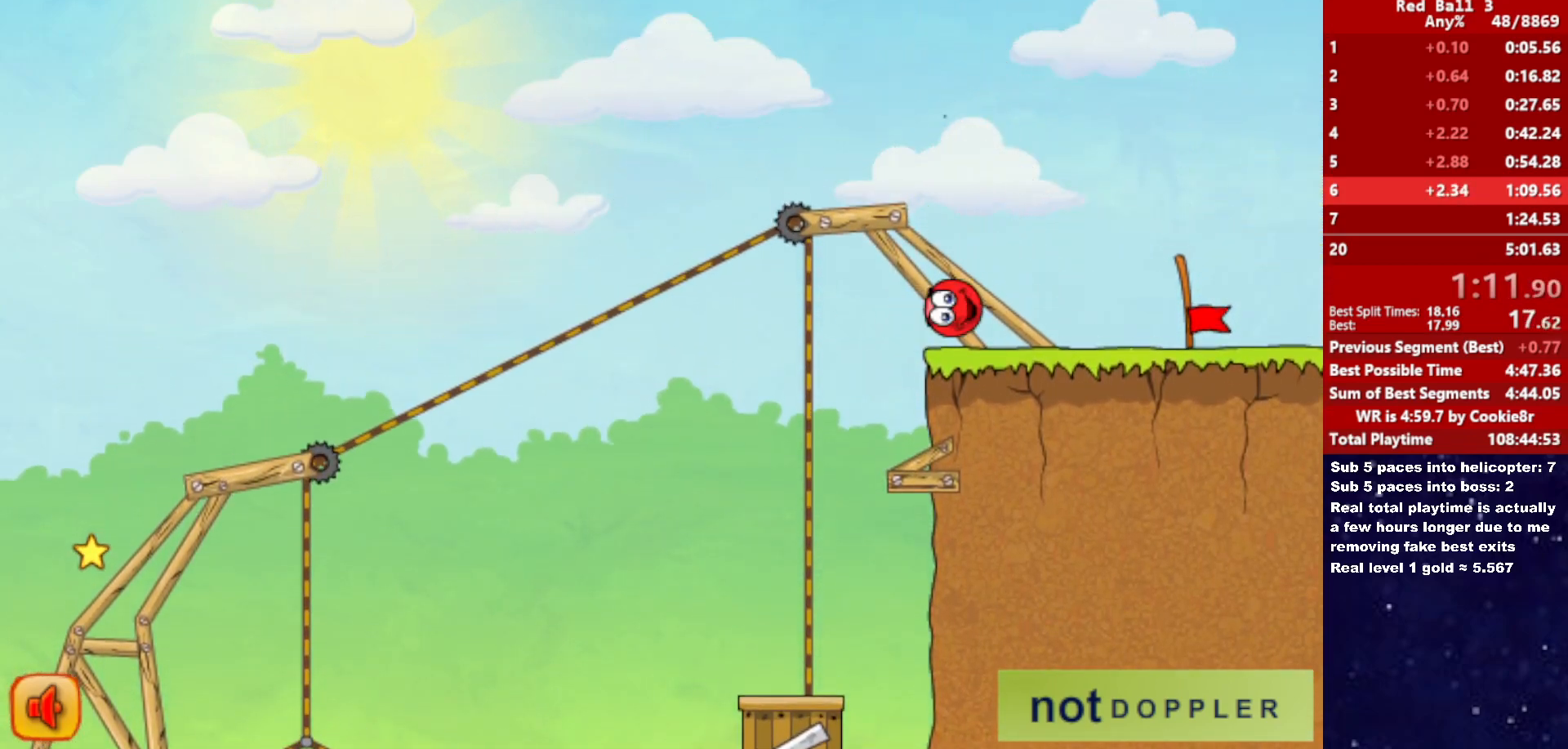
{"keys": ["right"], "events": []}
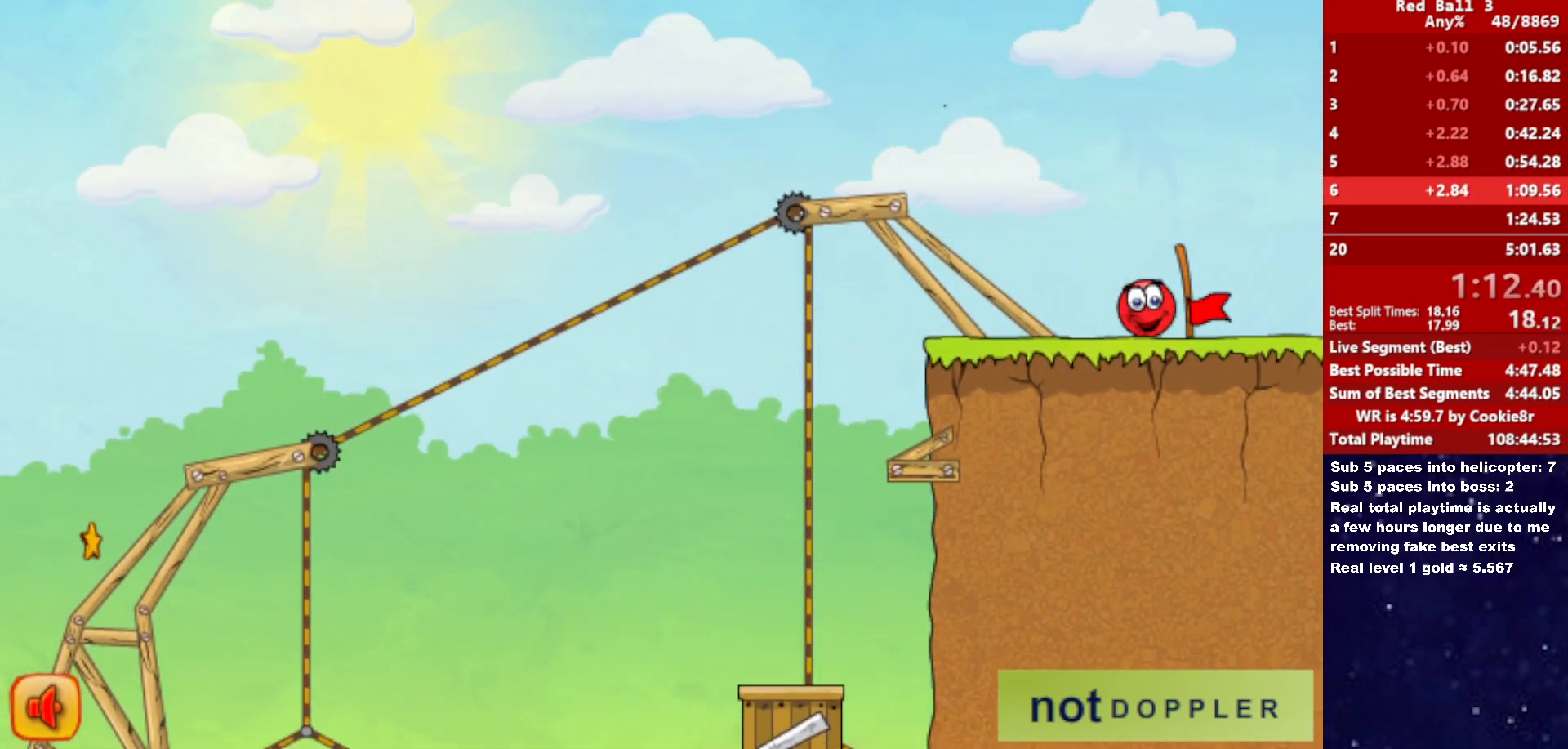
{"keys": [], "events": [[500, "right", "up"]]}
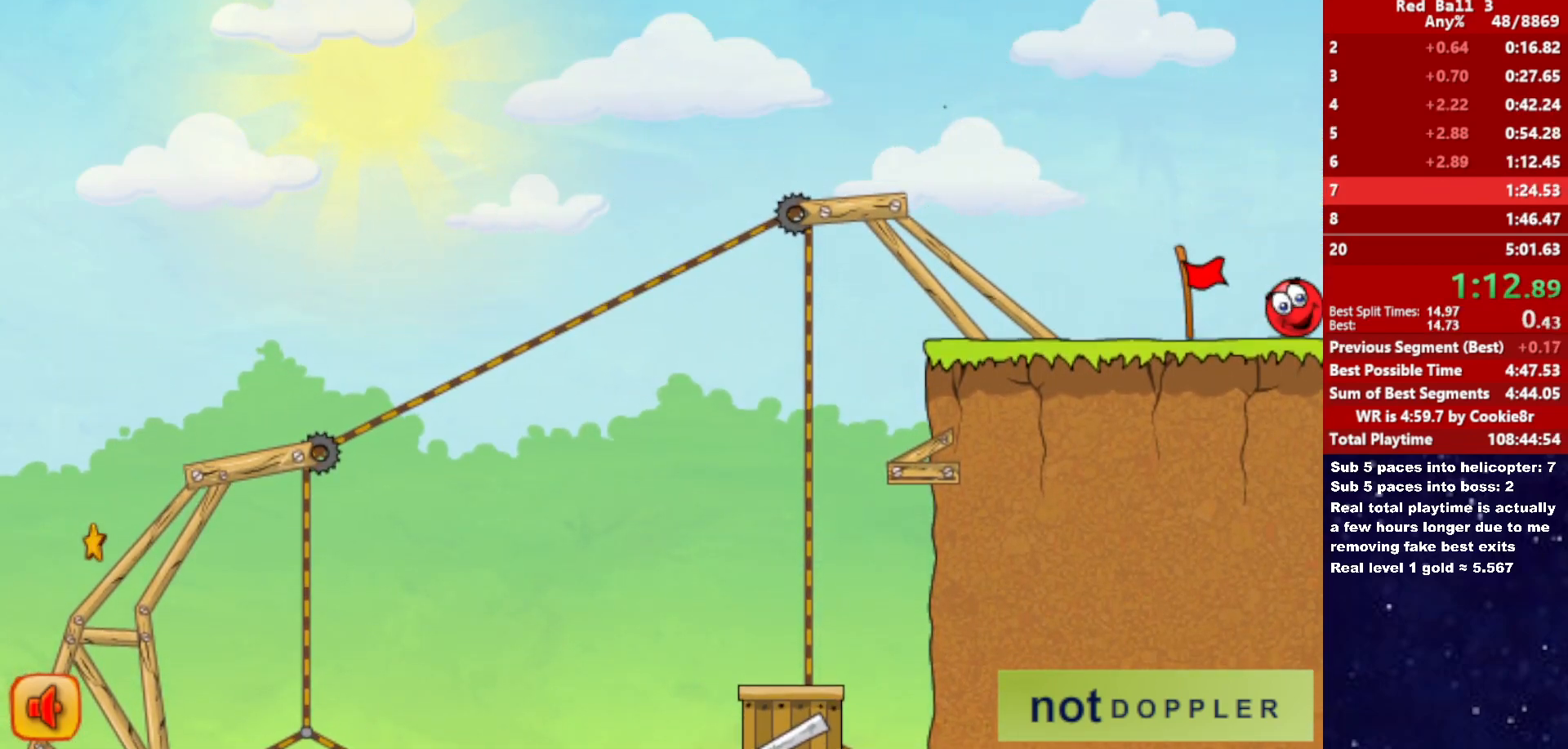
{"keys": ["right"], "events": [[50, "right", "down"]]}
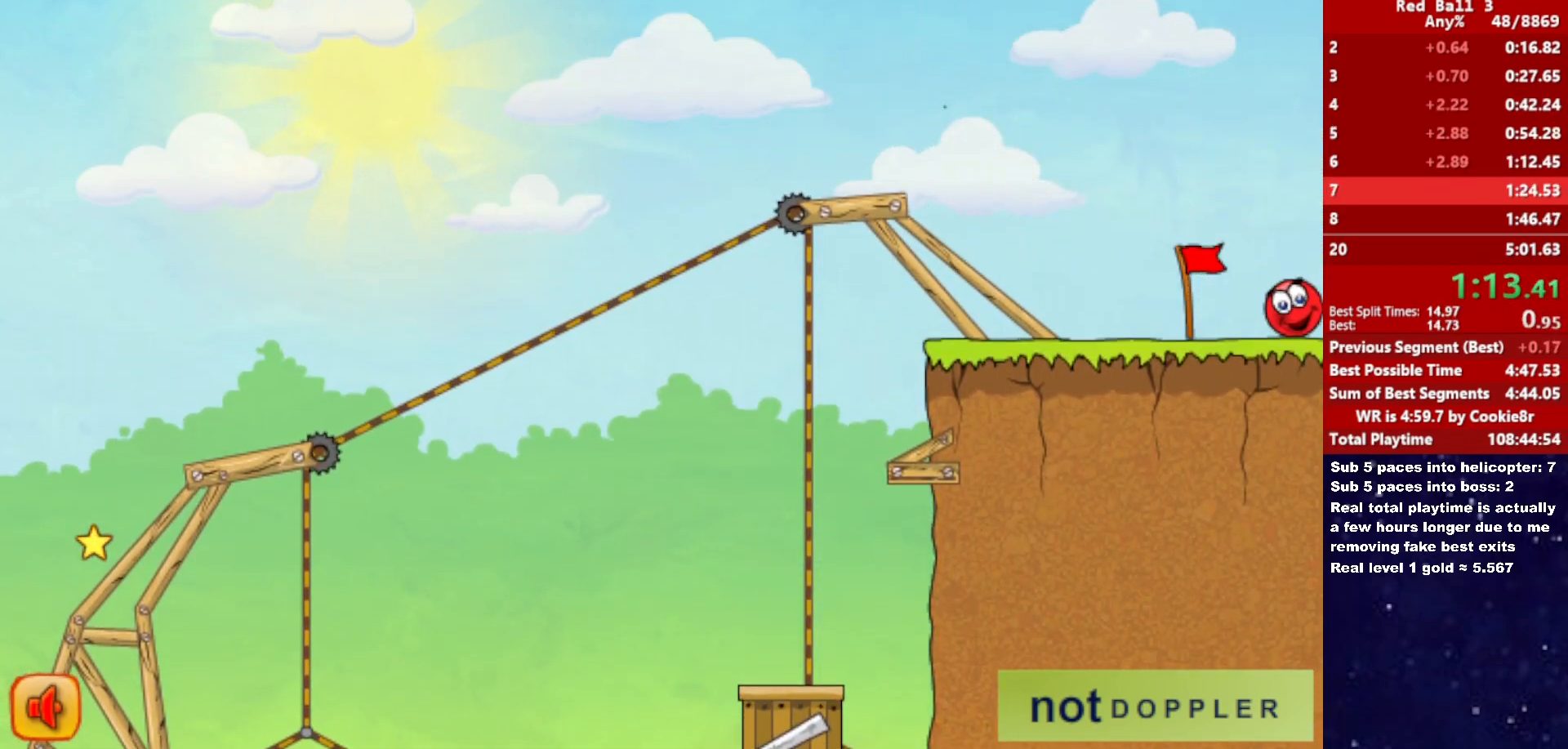
{"keys": ["right"], "events": []}
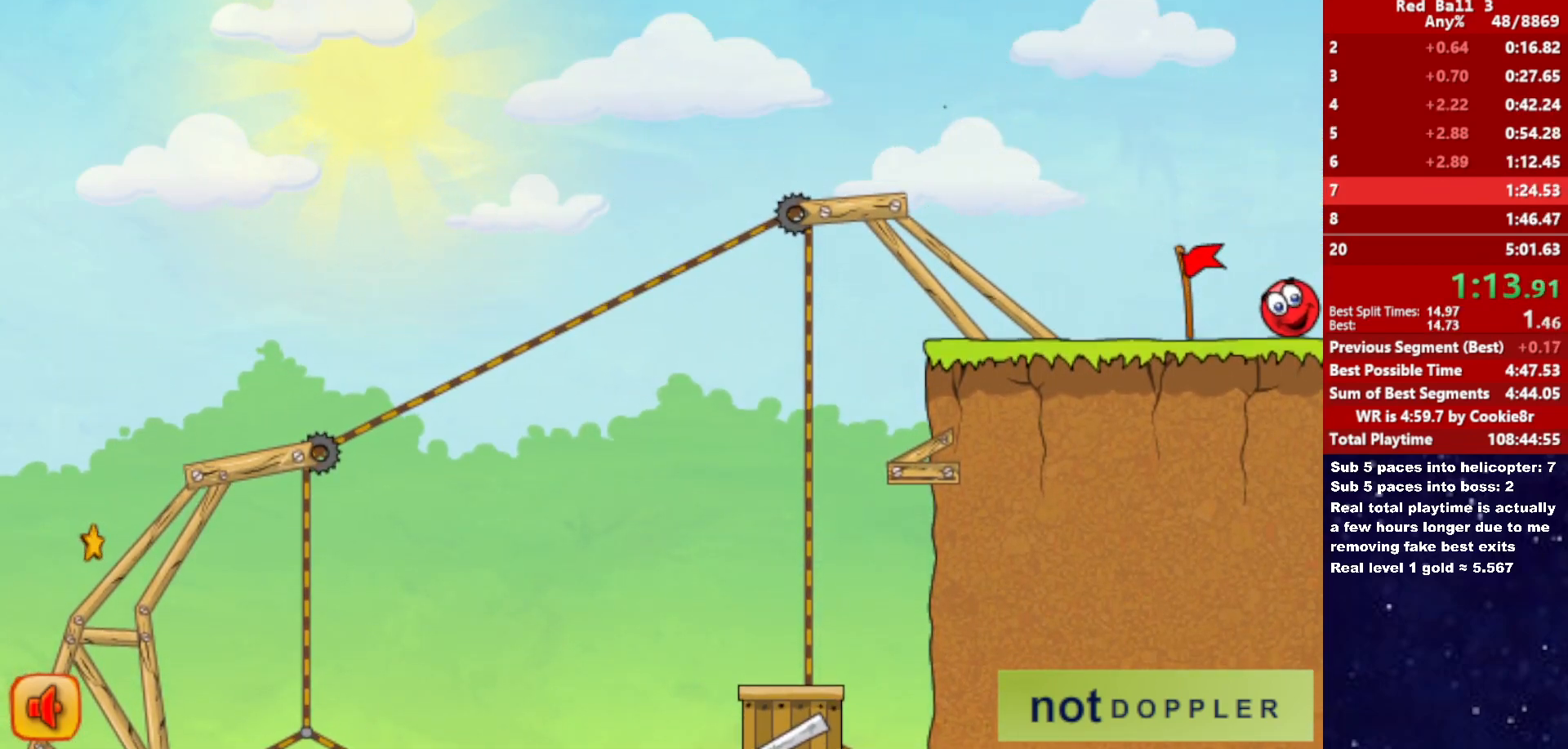
{"keys": ["right"], "events": []}
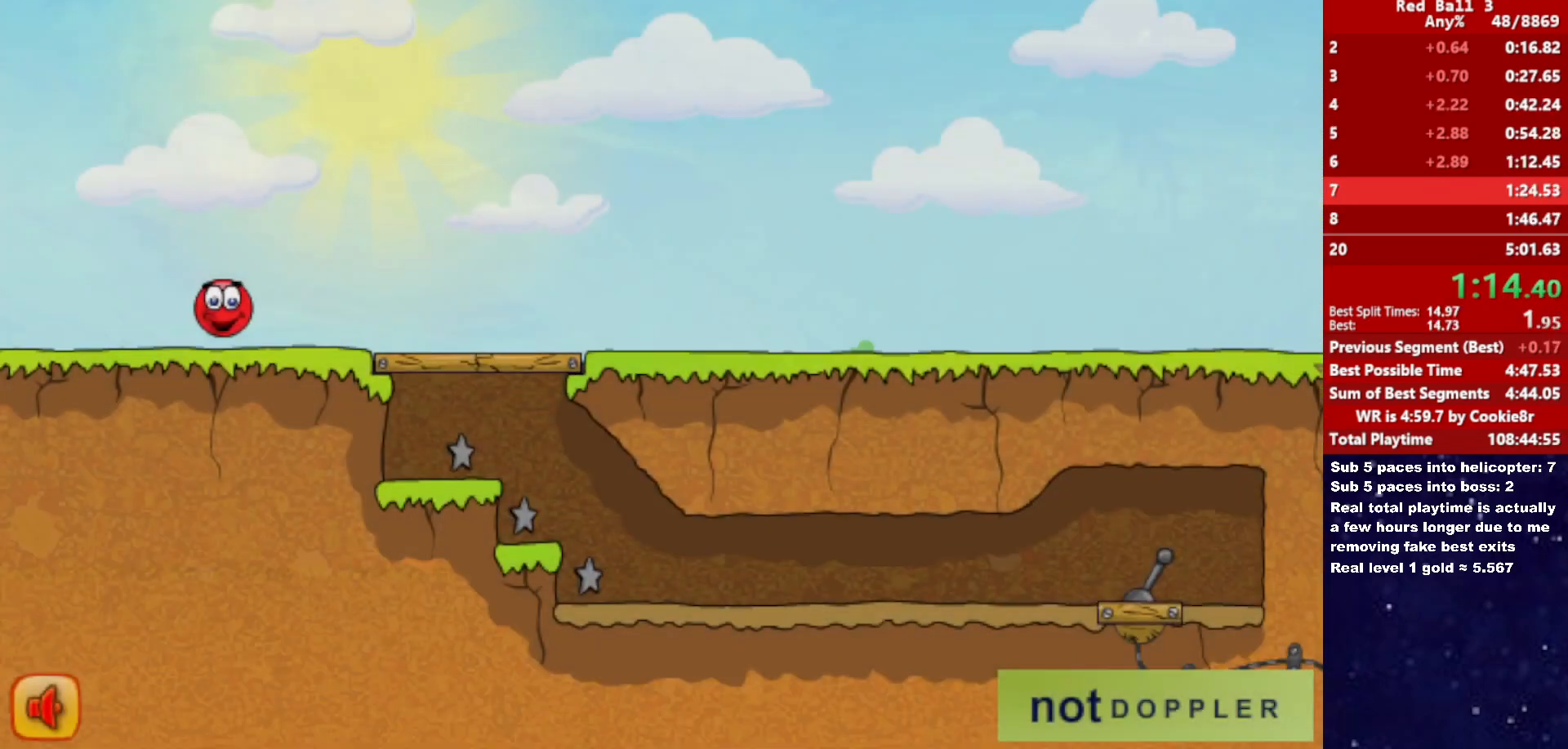
{"keys": ["right"], "events": []}
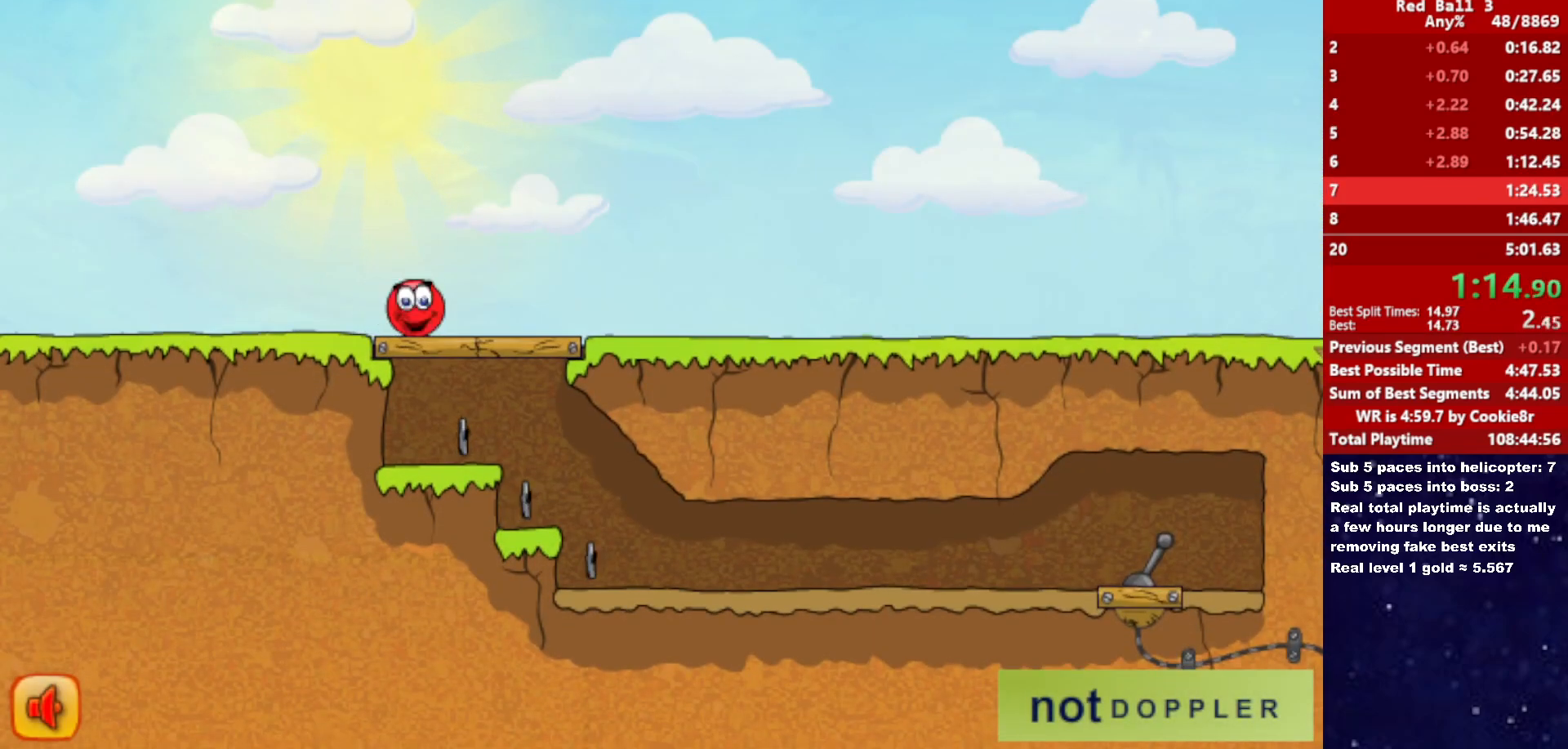
{"keys": ["right"], "events": []}
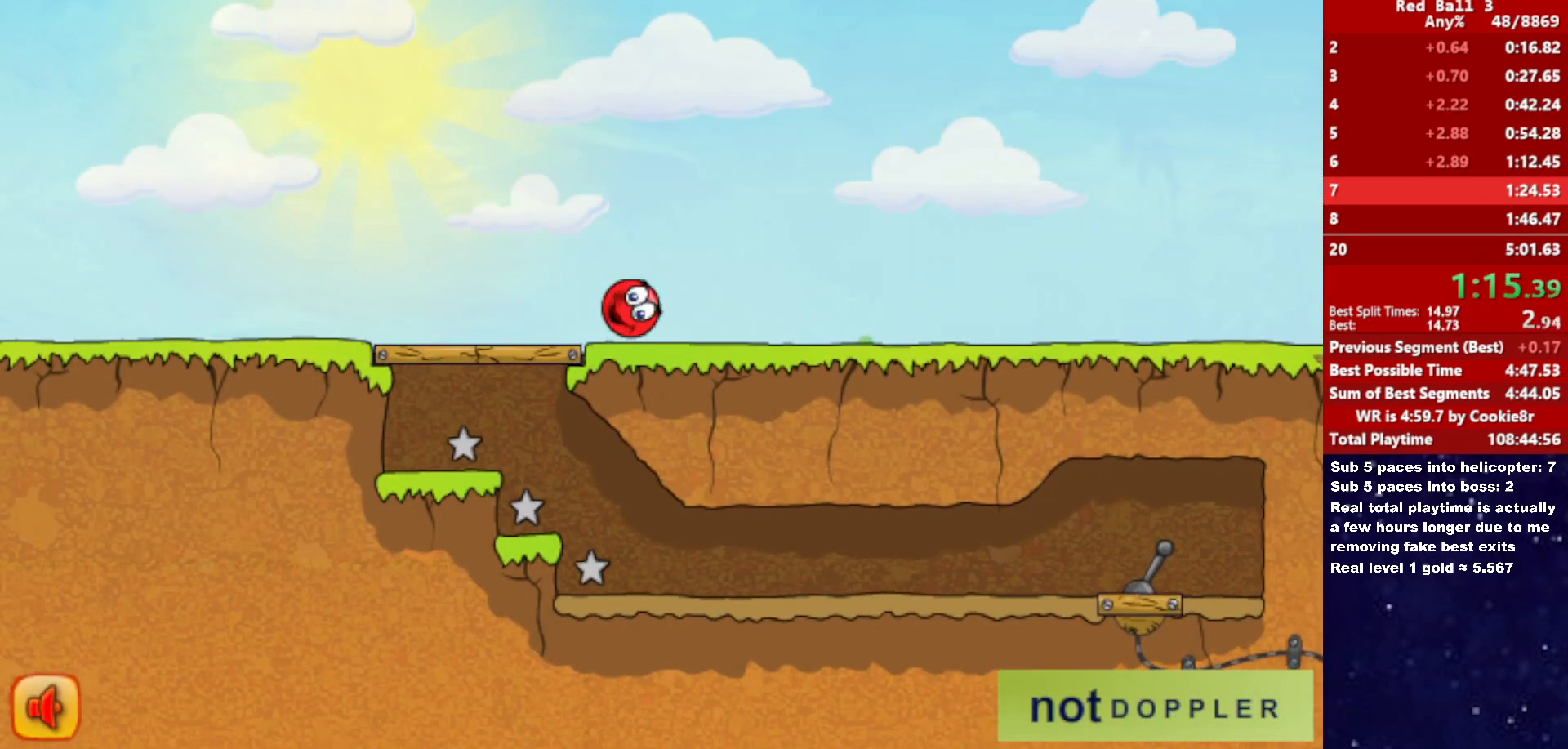
{"keys": ["right"], "events": []}
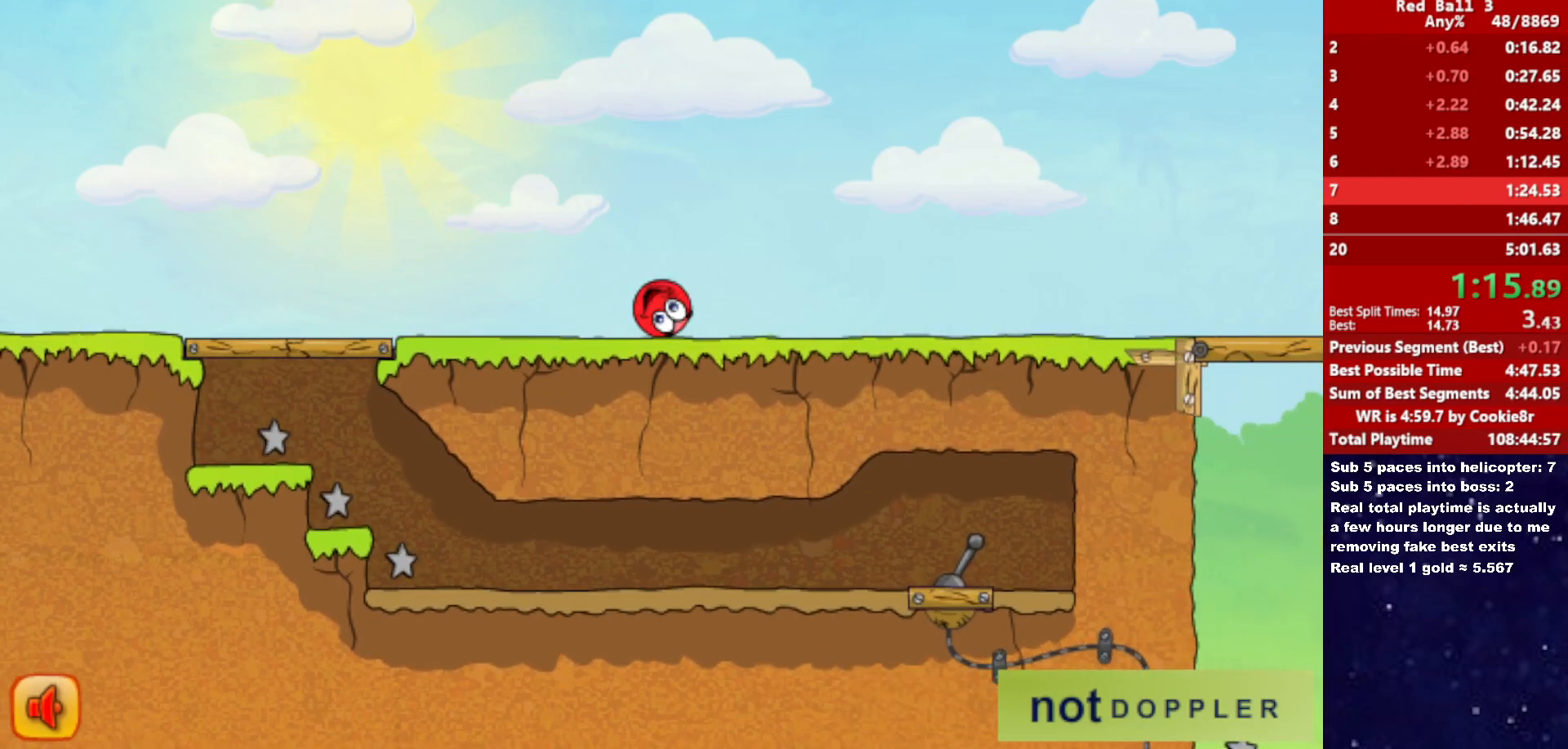
{"keys": ["right"], "events": [[100, "up", "down"], [167, "up", "up"]]}
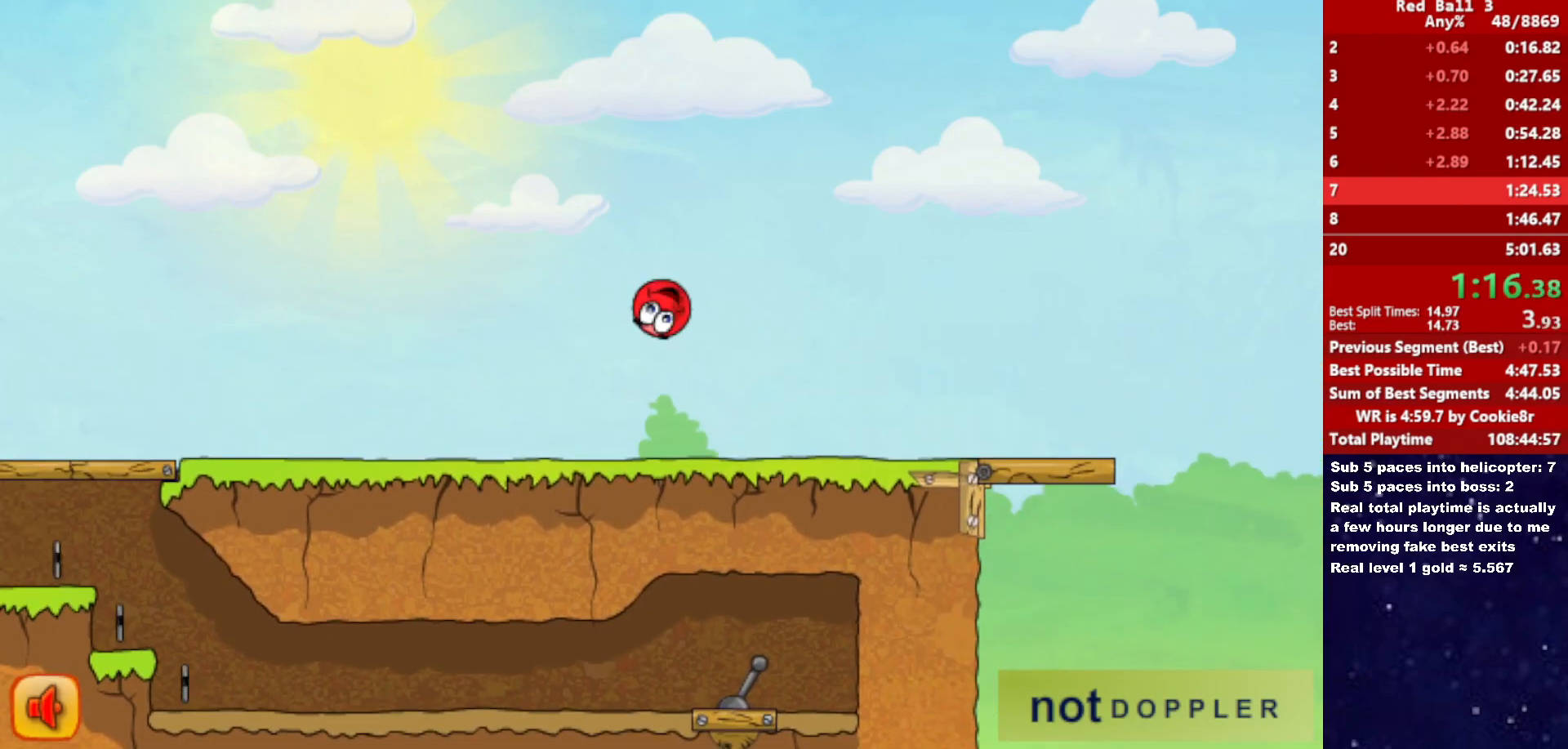
{"keys": ["right"], "events": []}
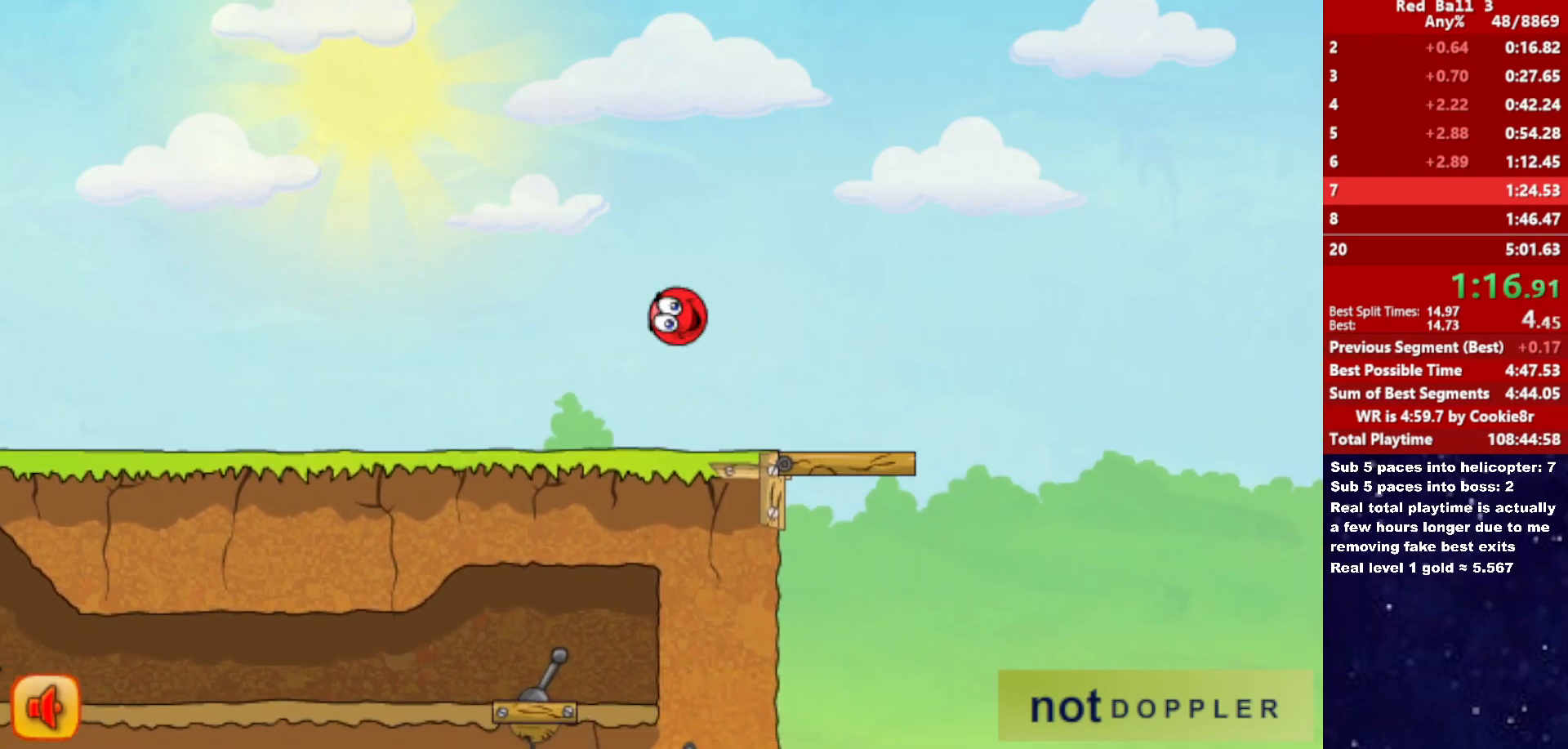
{"keys": ["right"], "events": []}
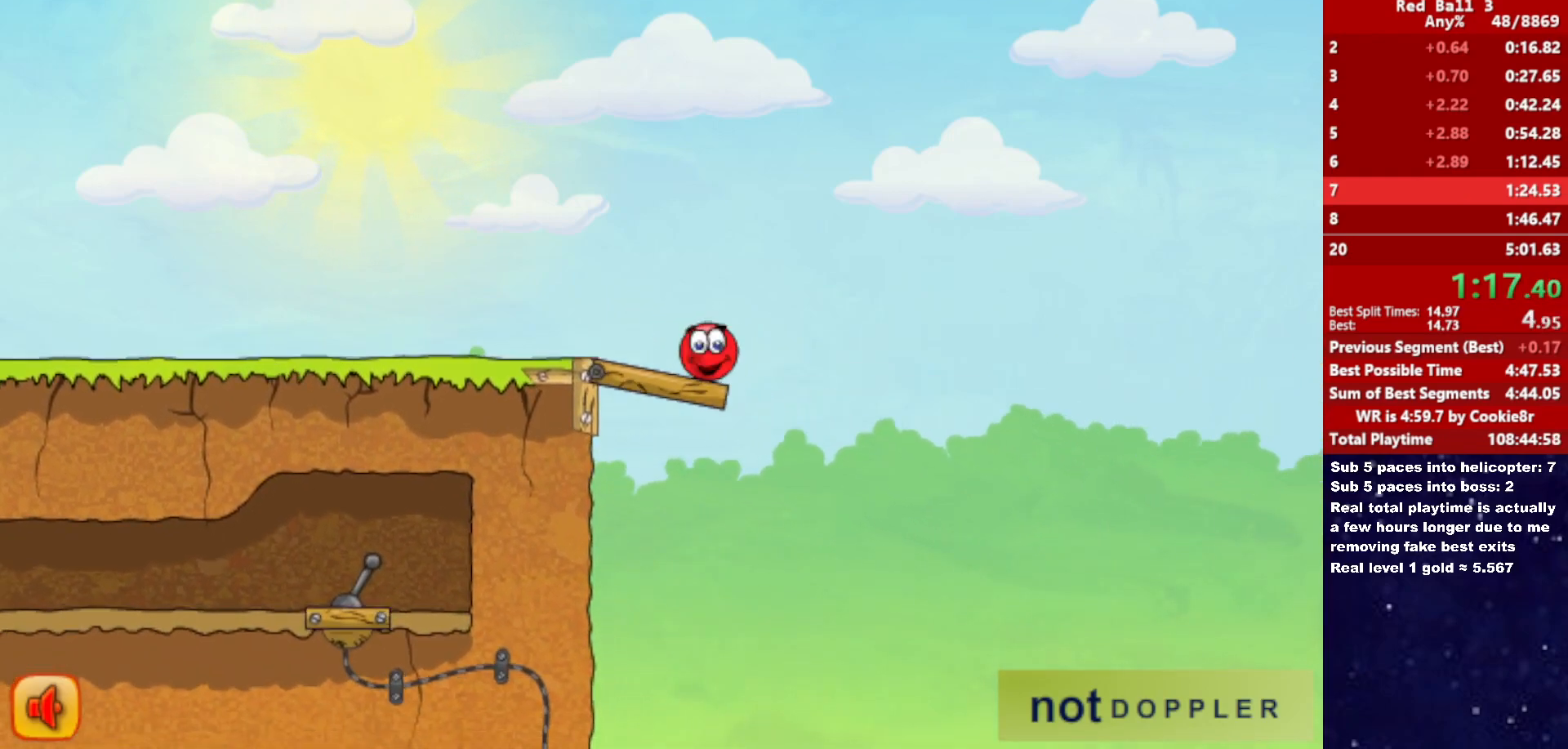
{"keys": ["right", "up"], "events": [[50, "up", "down"]]}
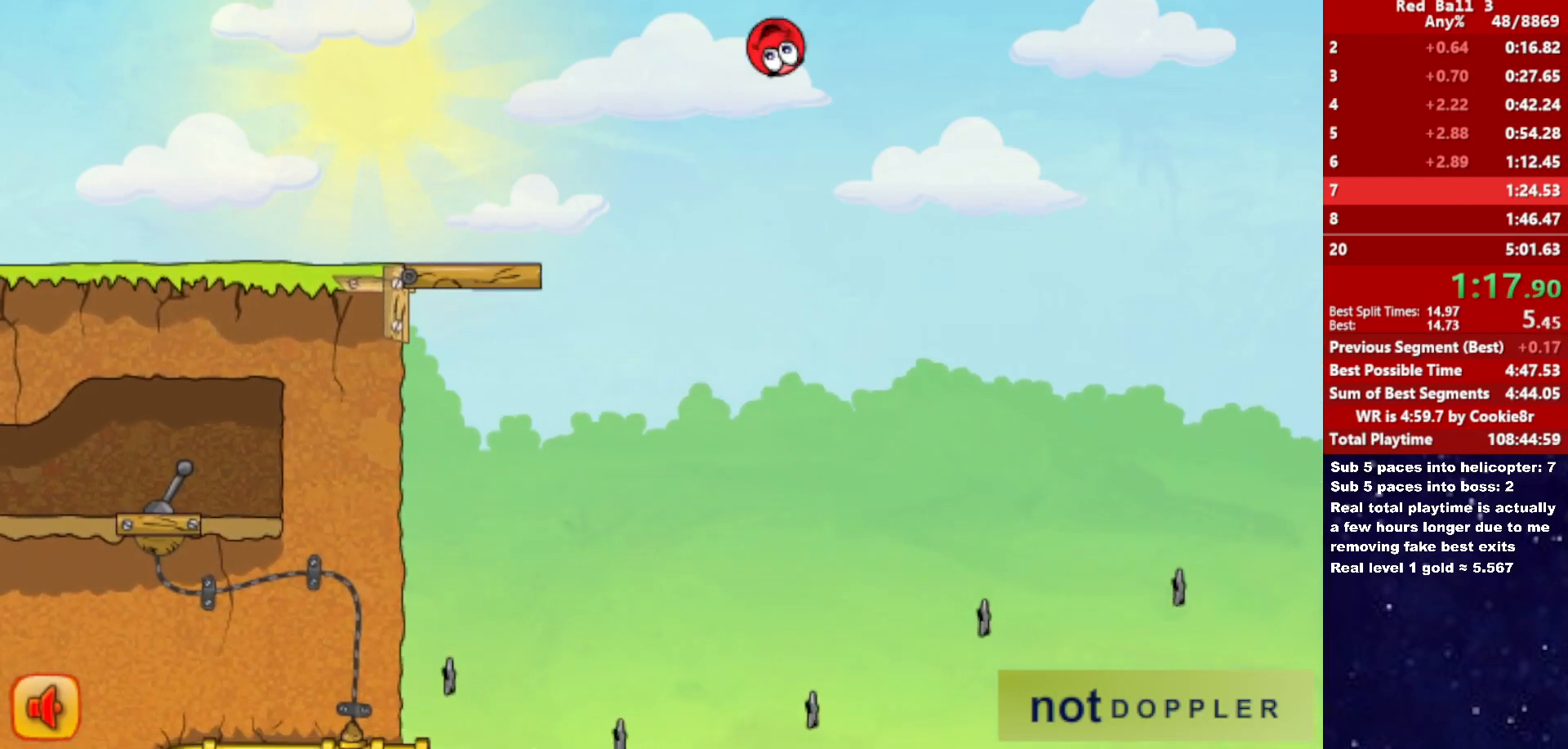
{"keys": ["right"], "events": [[283, "up", "up"]]}
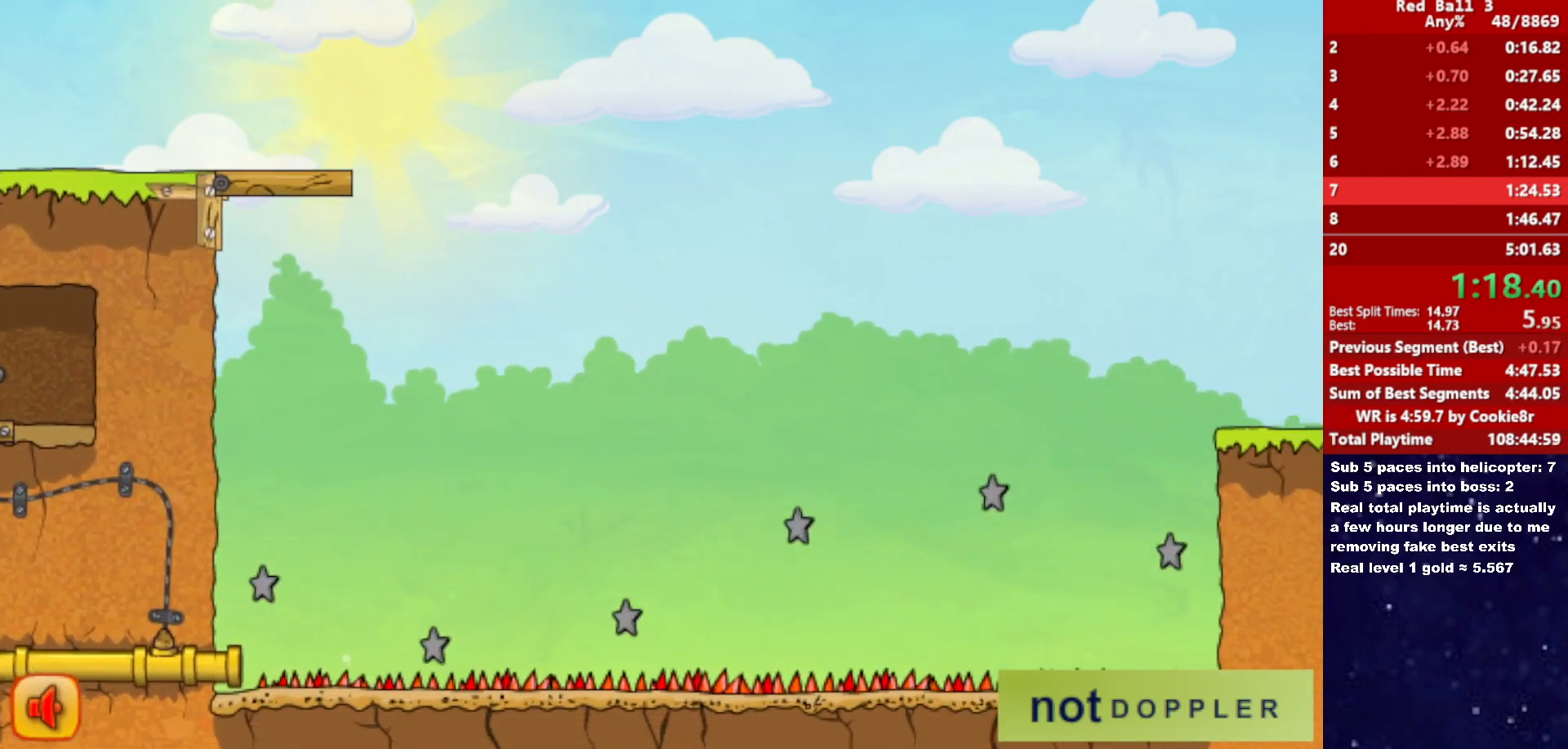
{"keys": ["right"], "events": []}
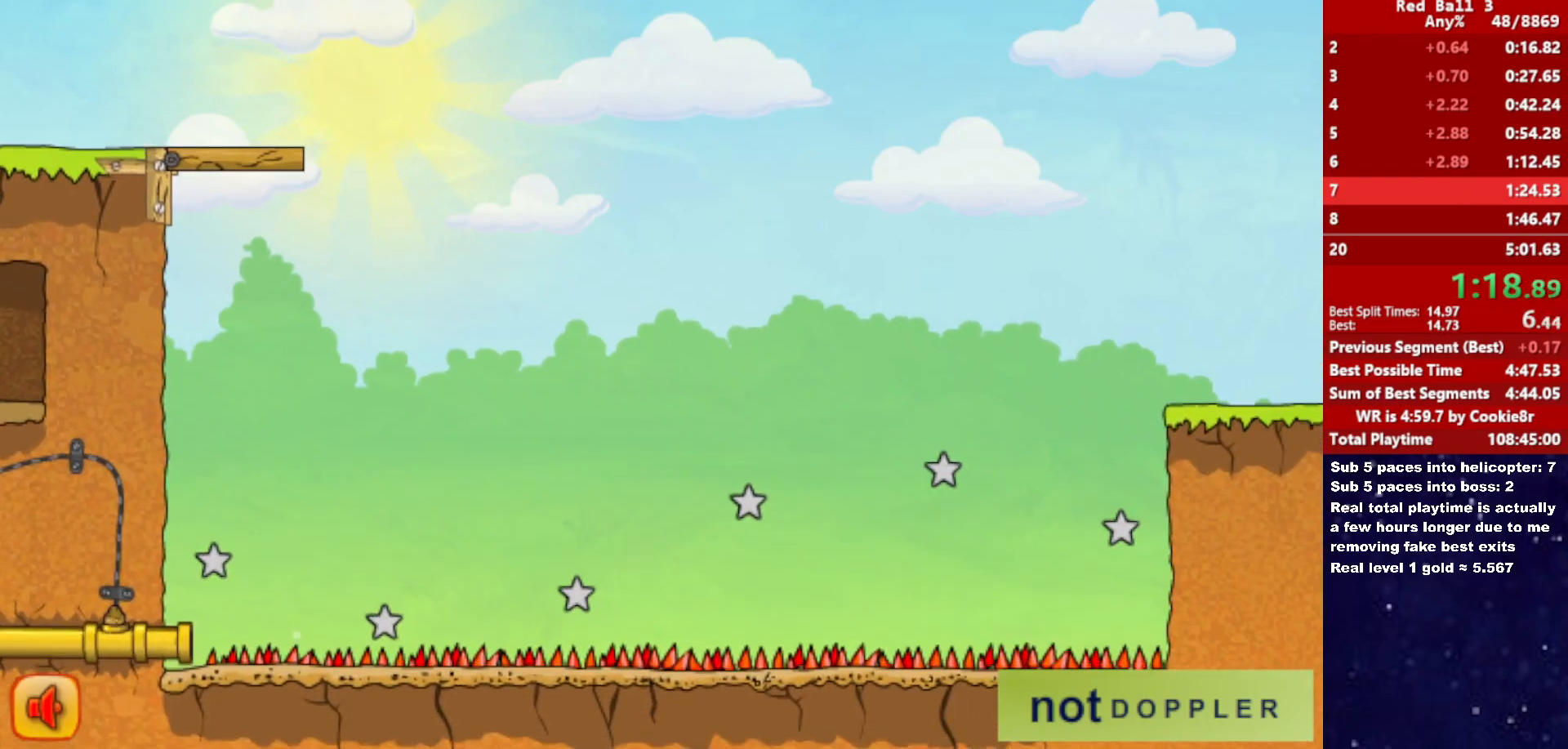
{"keys": ["right"], "events": []}
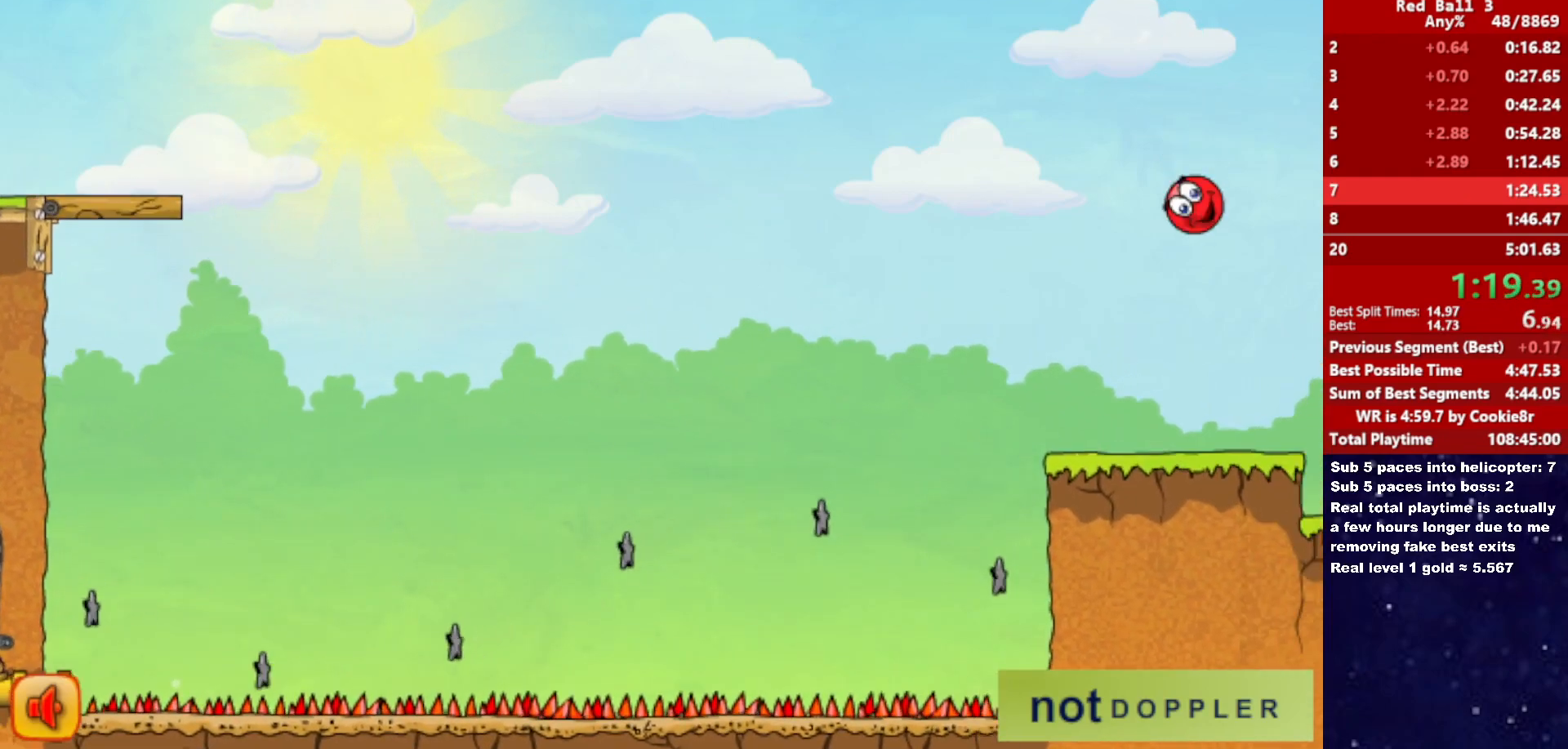
{"keys": ["right", "up"], "events": [[33, "up", "down"]]}
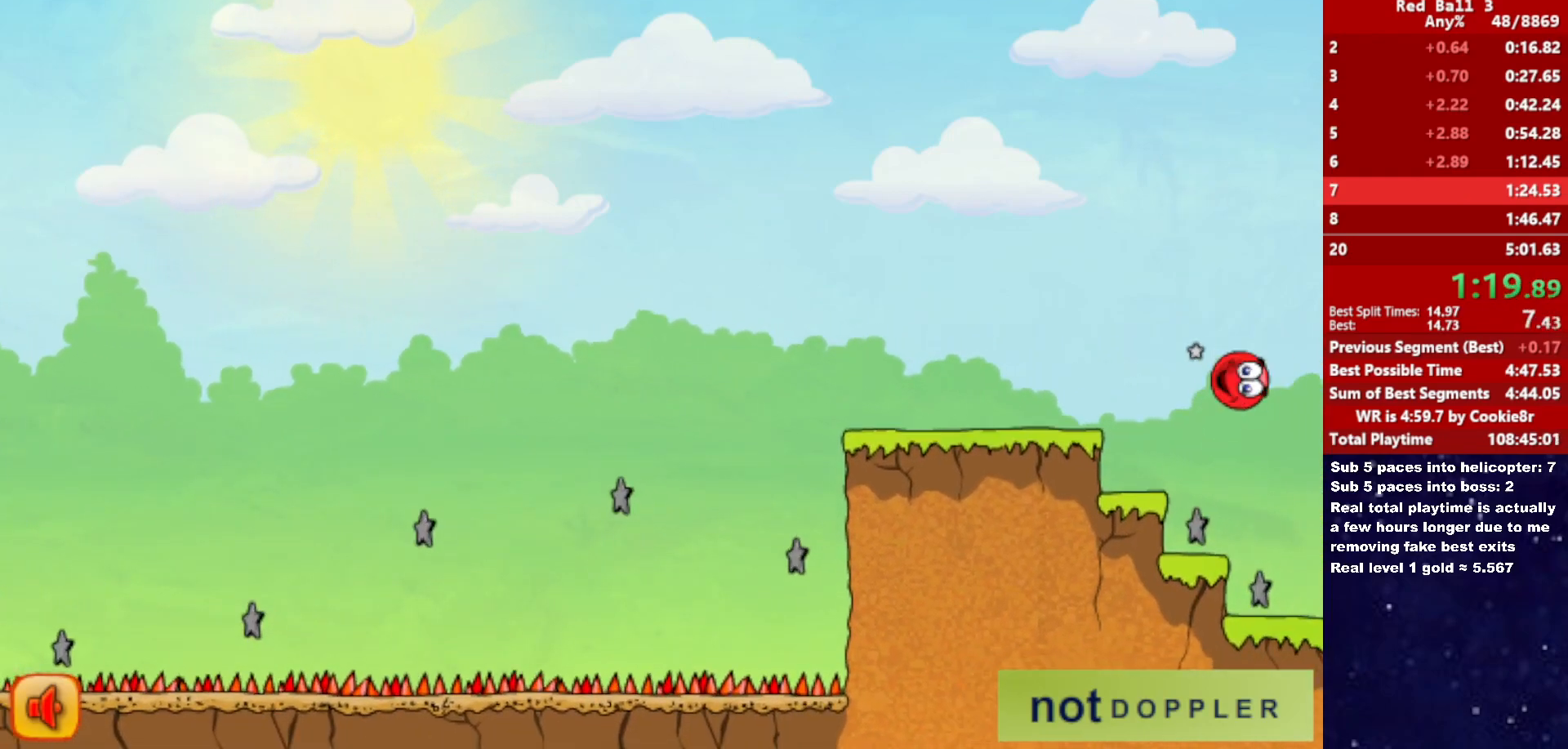
{"keys": ["right", "up"], "events": []}
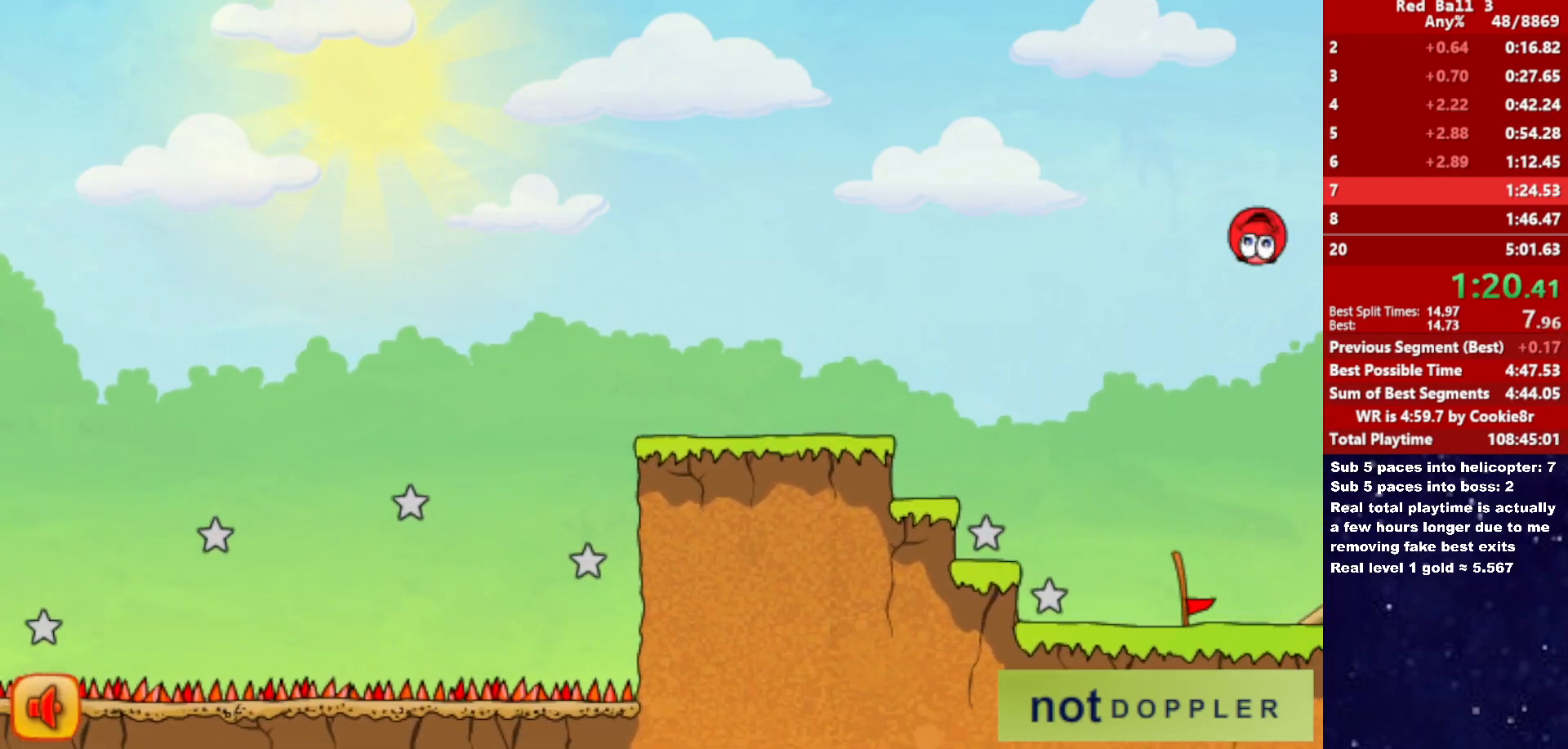
{"keys": ["right", "up"], "events": []}
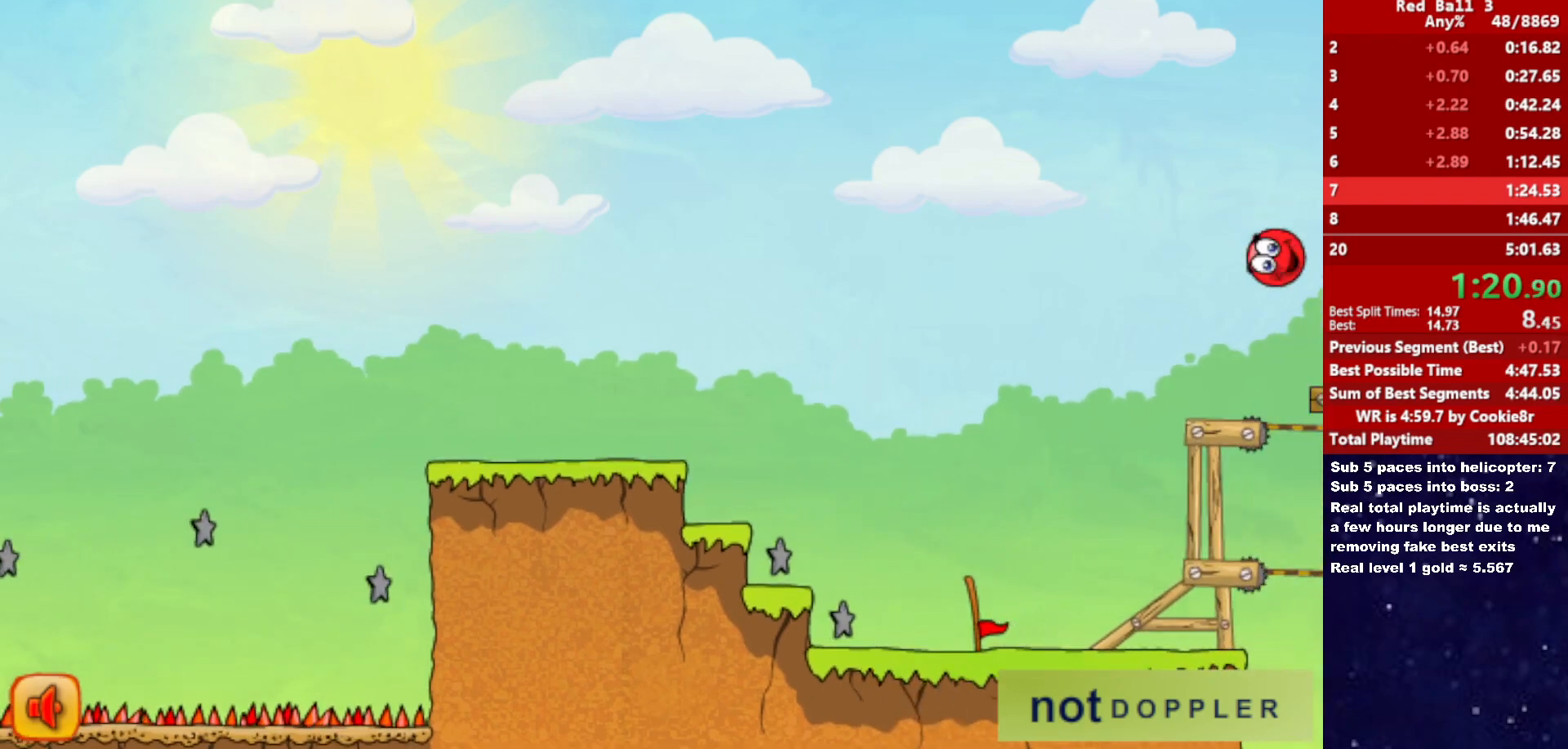
{"keys": ["right", "up"], "events": []}
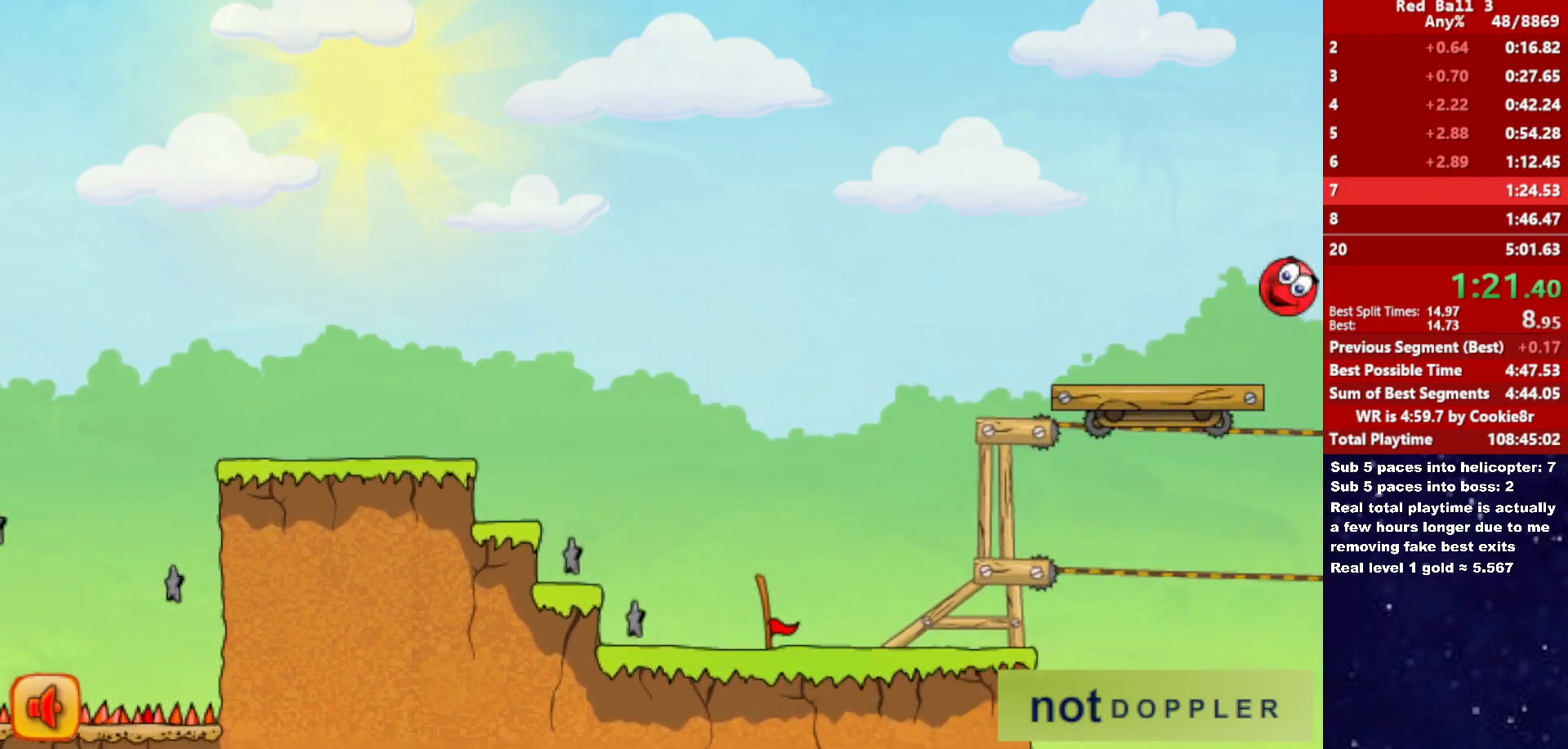
{"keys": ["right", "up"], "events": []}
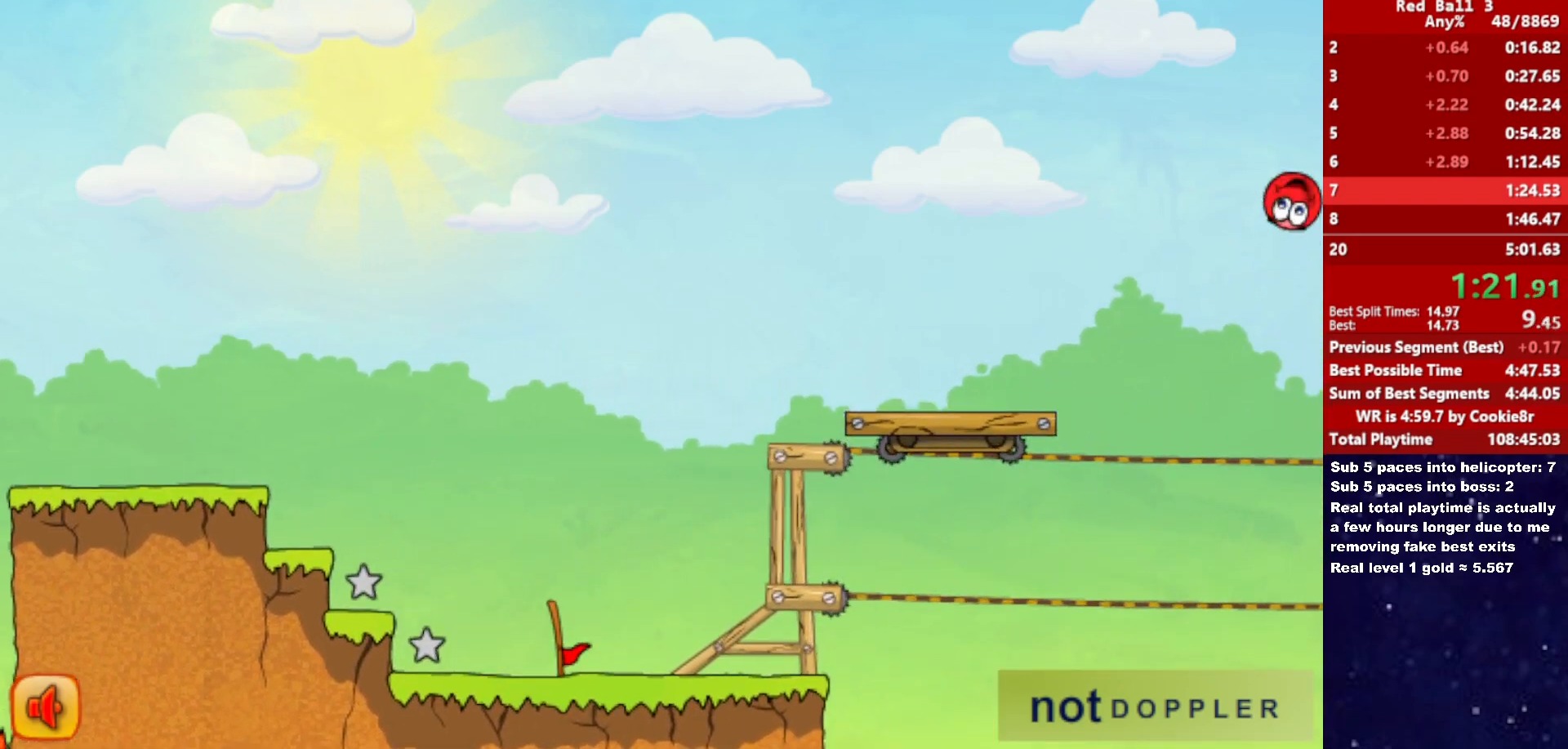
{"keys": ["right", "up"], "events": []}
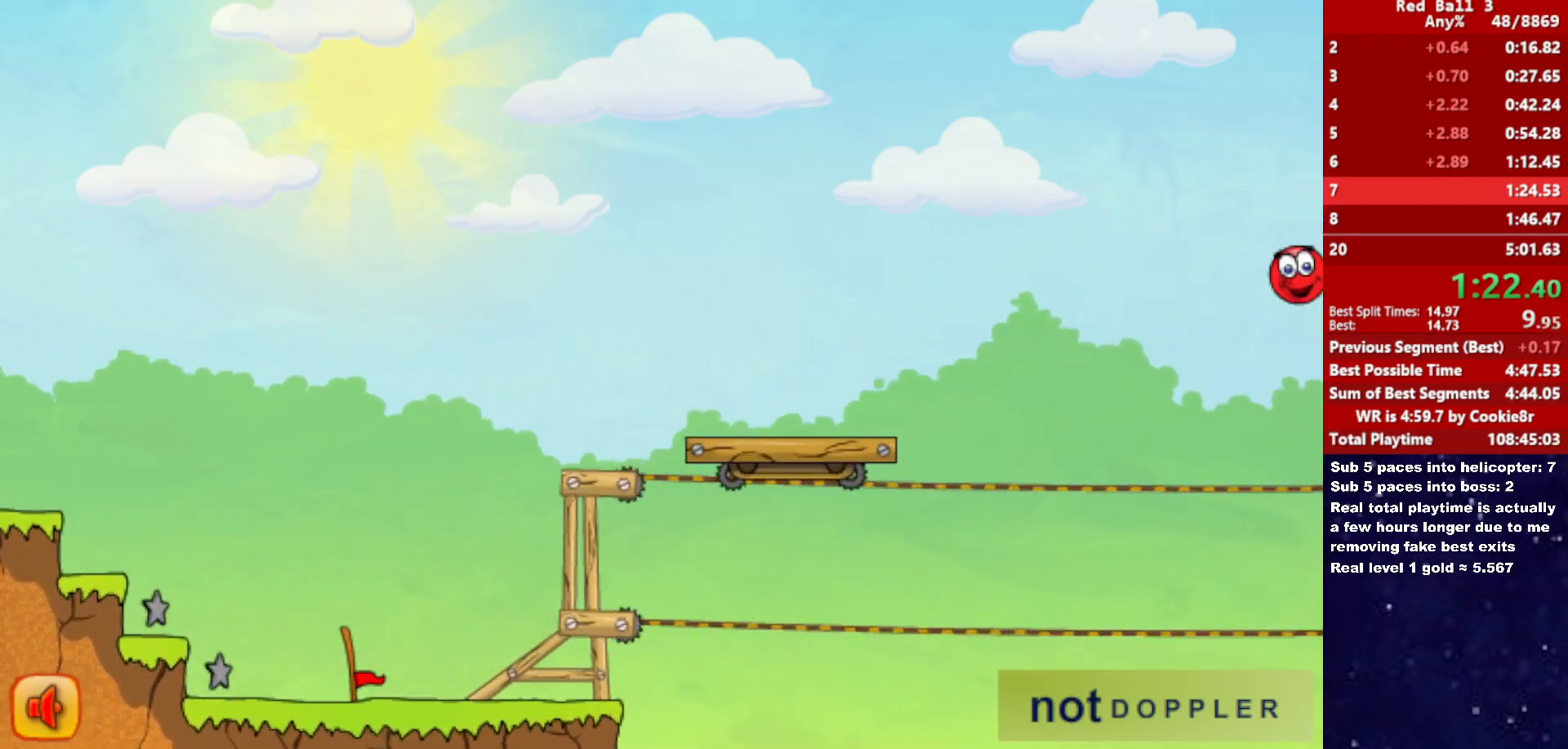
{"keys": ["right"], "events": [[300, "up", "up"]]}
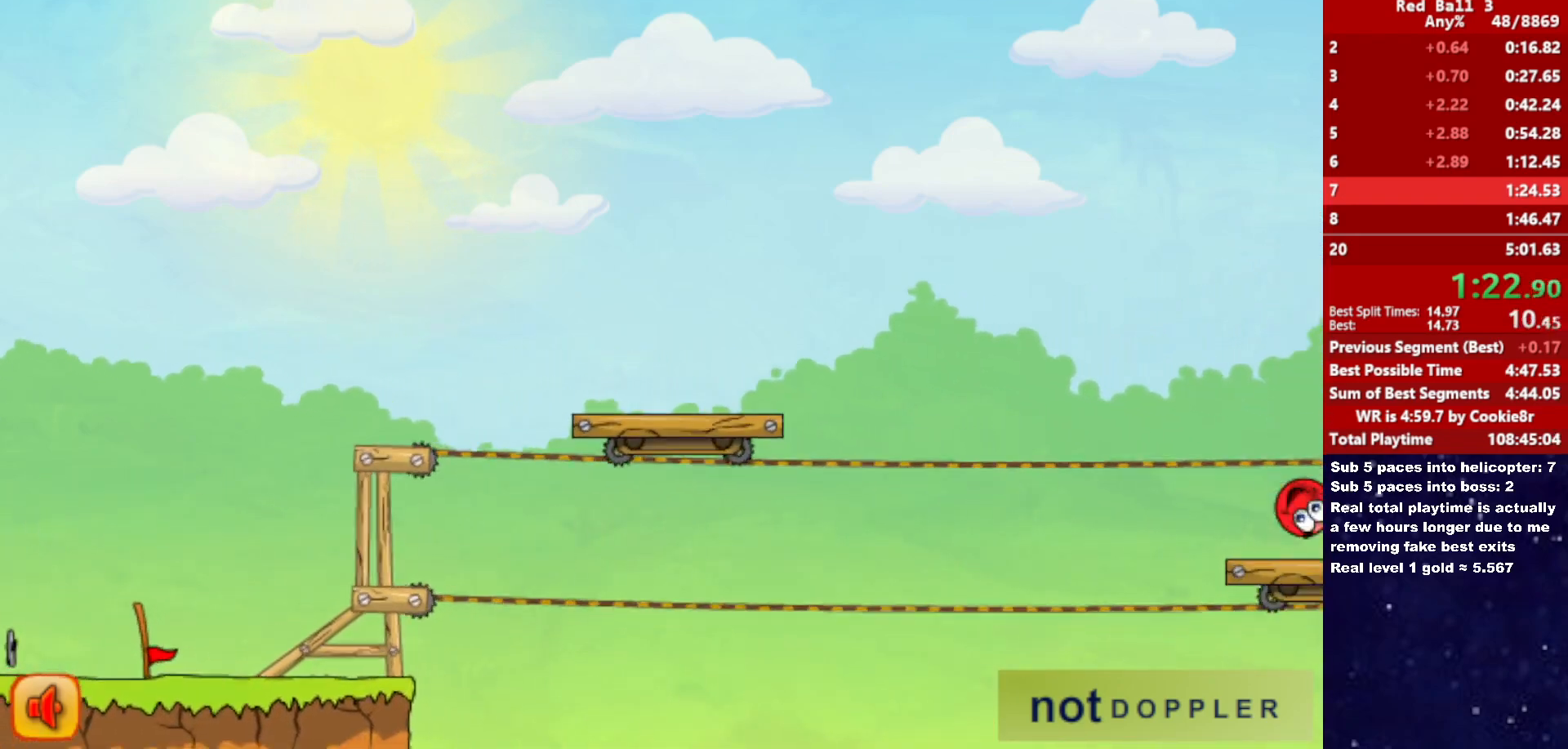
{"keys": ["right", "up"], "events": [[50, "p", "down"], [50, "up", "down"], [150, "p", "up"]]}
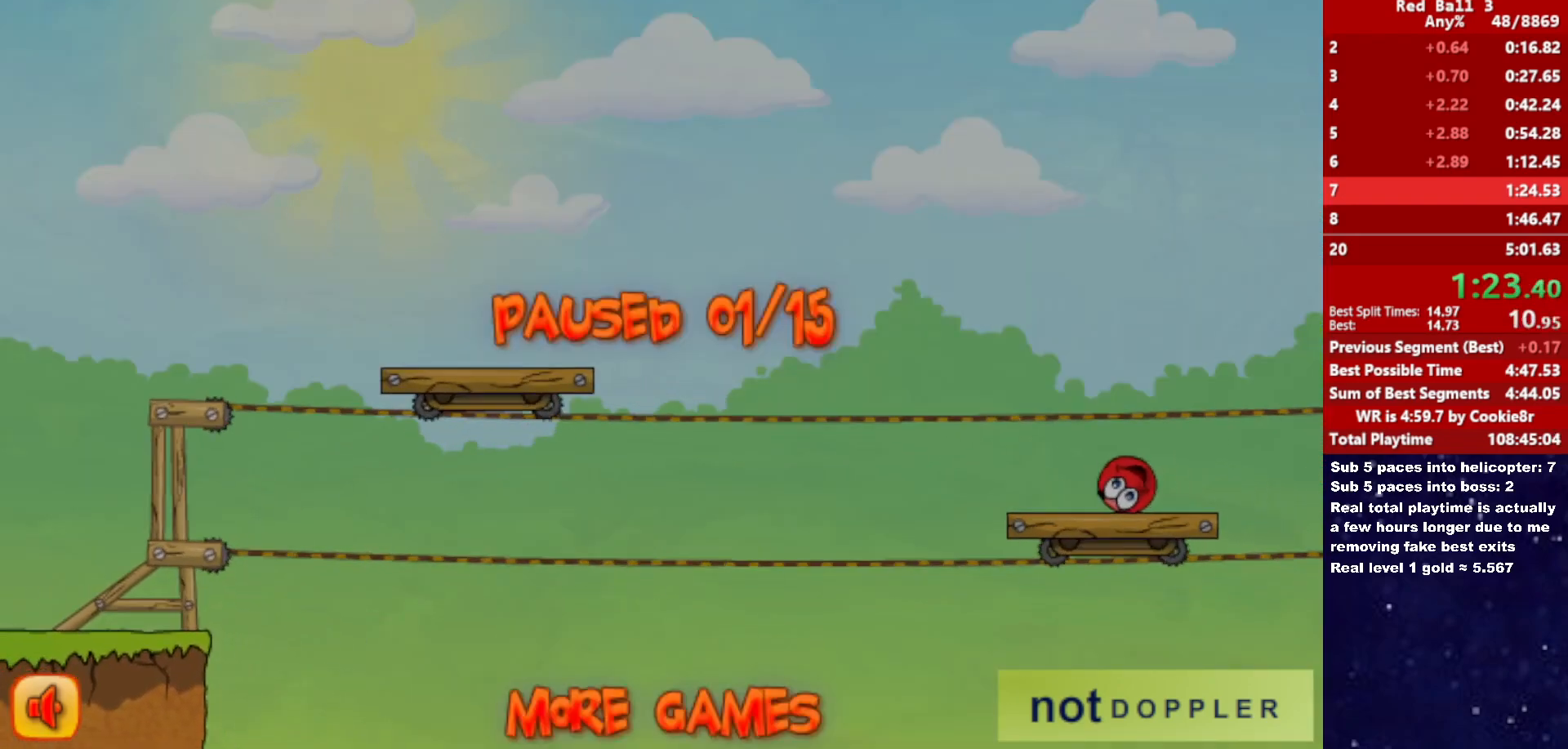
{"keys": ["right"], "events": [[100, "p", "down"], [167, "p", "up"], [433, "up", "up"]]}
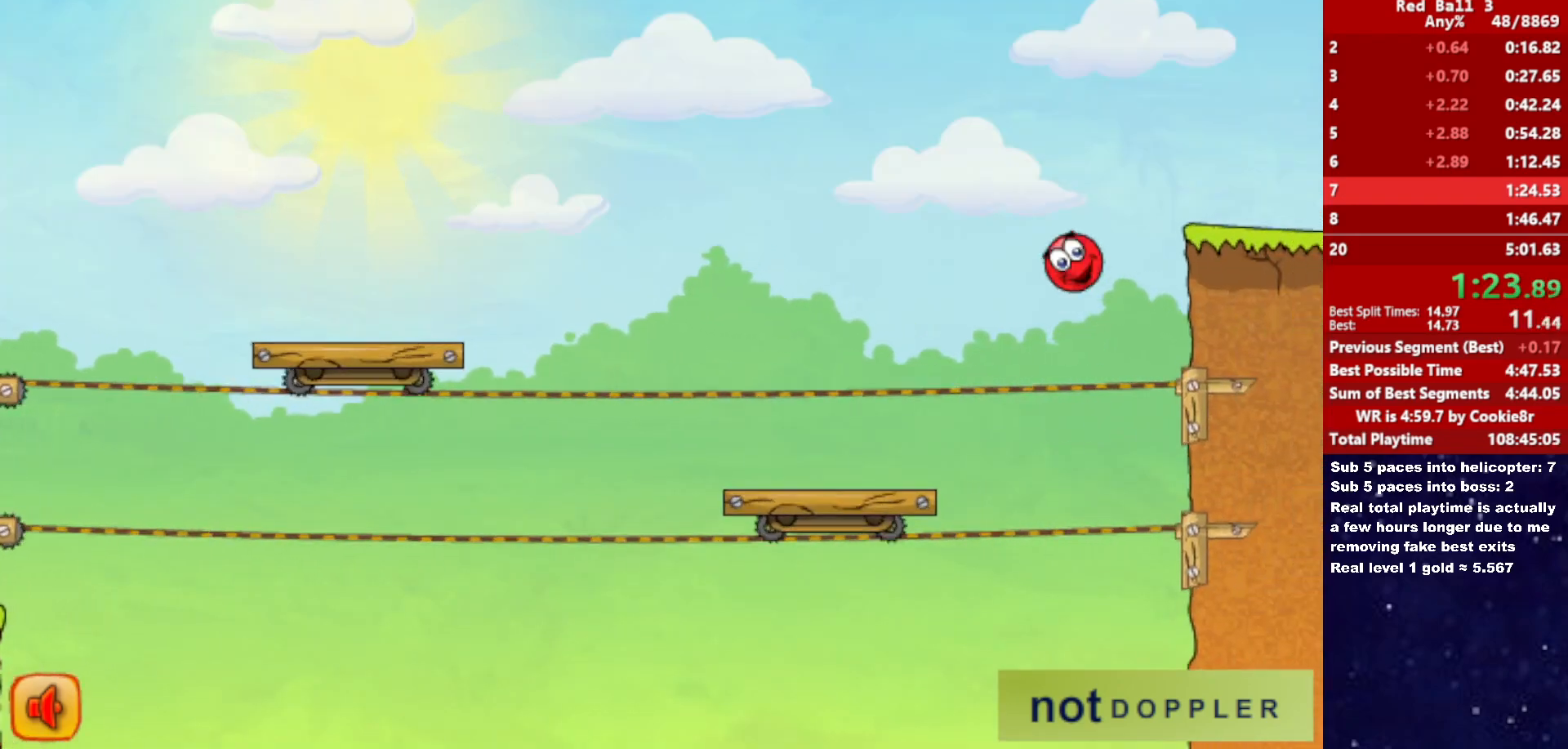
{"keys": ["right"], "events": []}
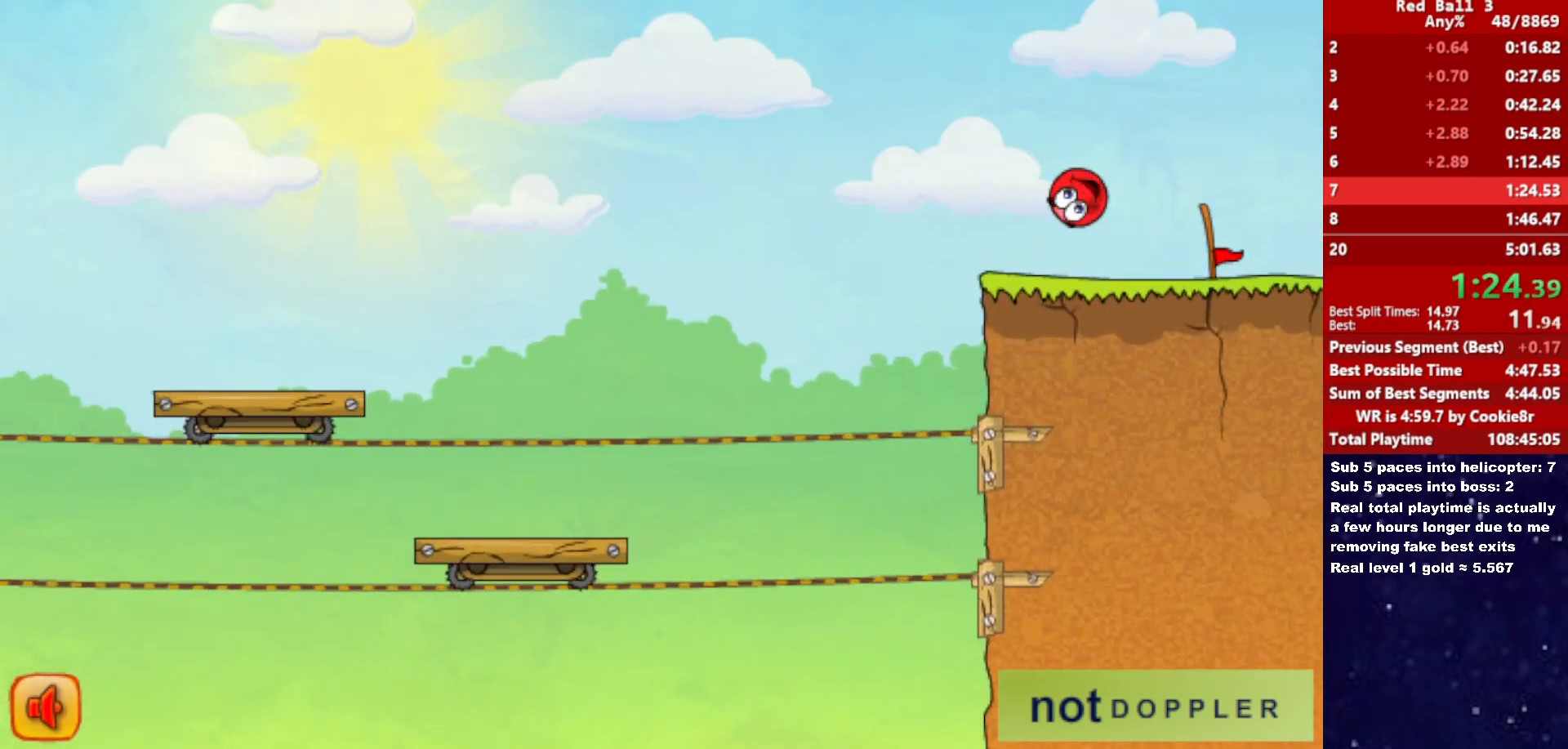
{"keys": ["right", "up"], "events": [[250, "up", "down"]]}